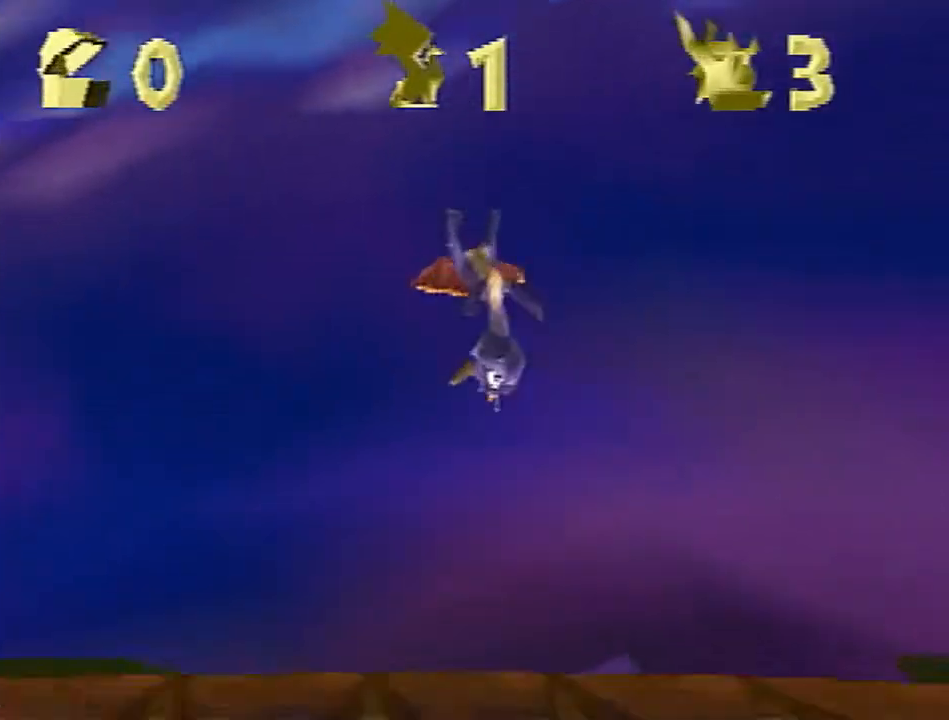
Gameplay with a controller (PlayStation layout); each line is a JSON object with the inputs held at the frame after it. "events" lists button and stick changes between this image and that frame as [ms after this image, input, new state], when the widget could be followed in between. Not read: L2 R2 R3 right_stick.
{"buttons": [], "left_stick": "right", "events": []}
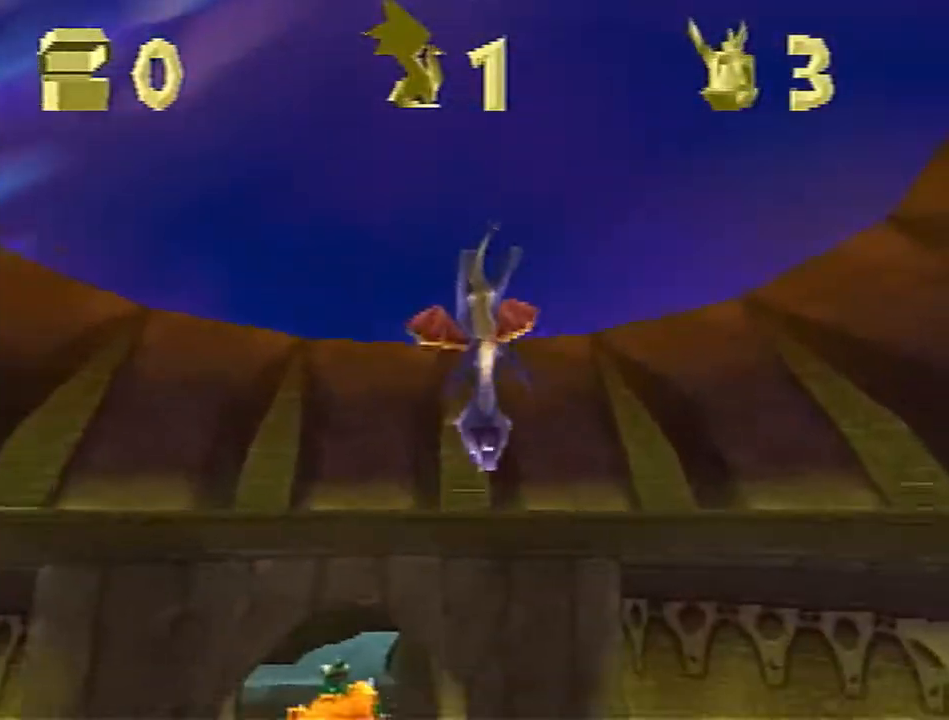
{"buttons": [], "left_stick": "right", "events": []}
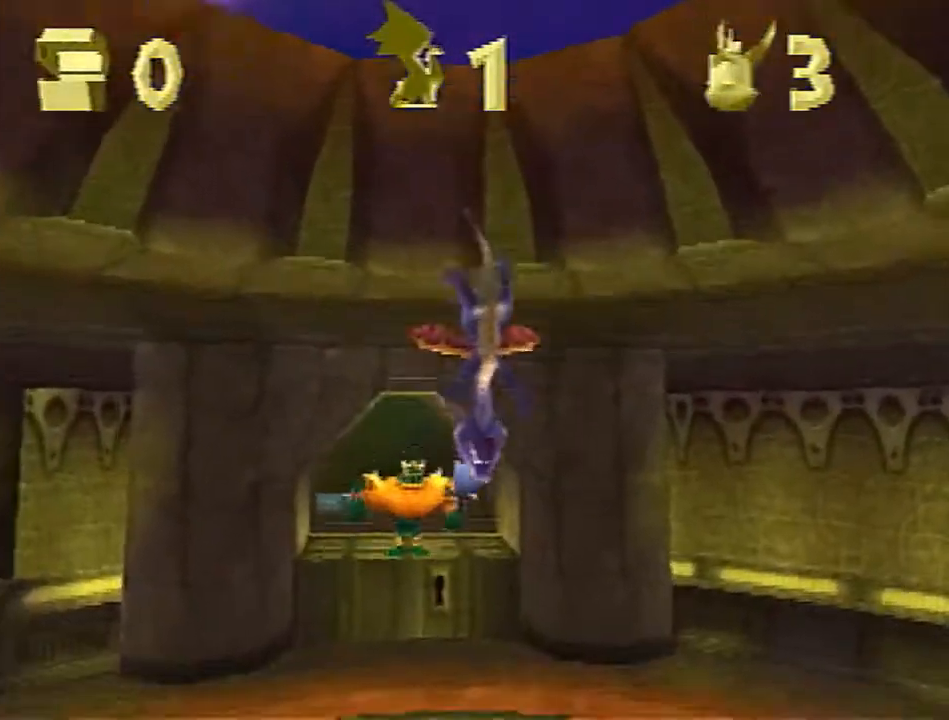
{"buttons": [], "left_stick": "right", "events": []}
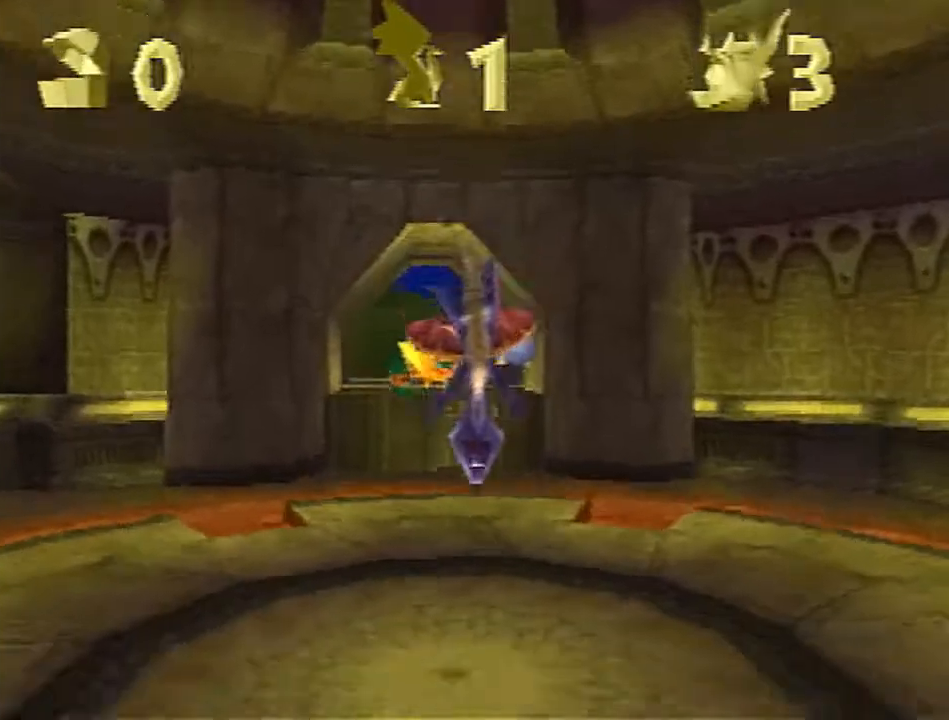
{"buttons": [], "left_stick": "right", "events": []}
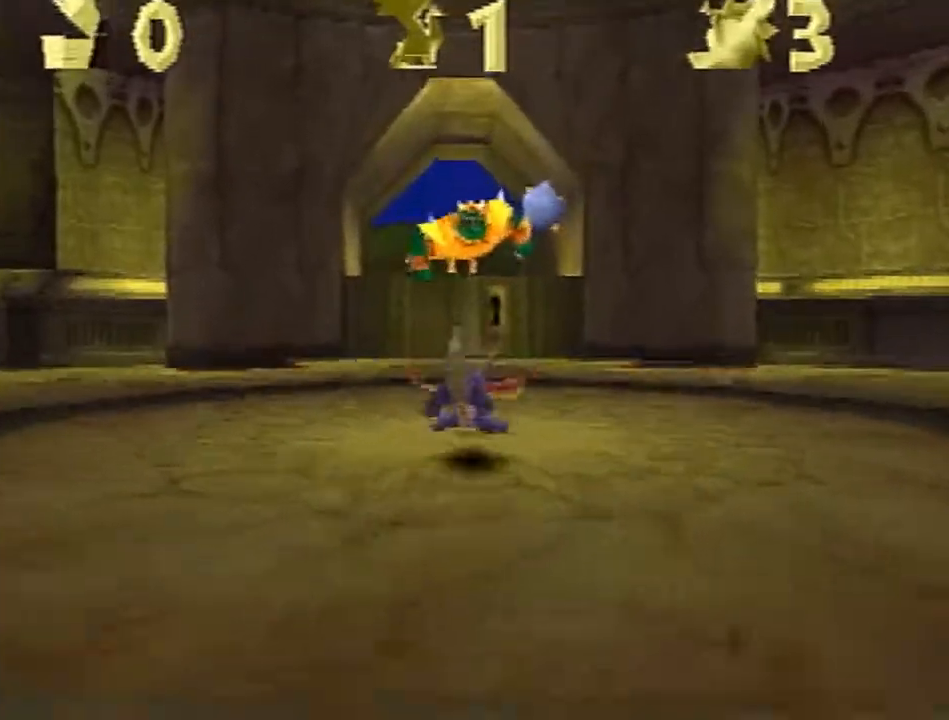
{"buttons": ["SQUARE"], "left_stick": "right", "events": [[117, "CROSS", "down"], [217, "CROSS", "up"], [267, "SQUARE", "down"]]}
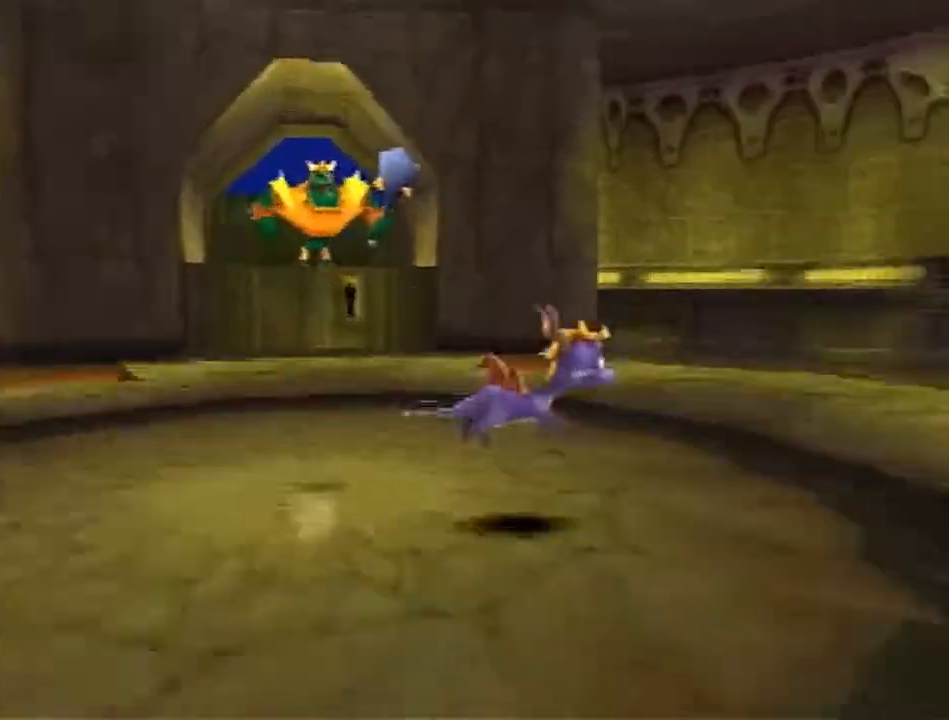
{"buttons": ["SQUARE"], "left_stick": "up-right", "events": [[167, "left_stick", "up-right"]]}
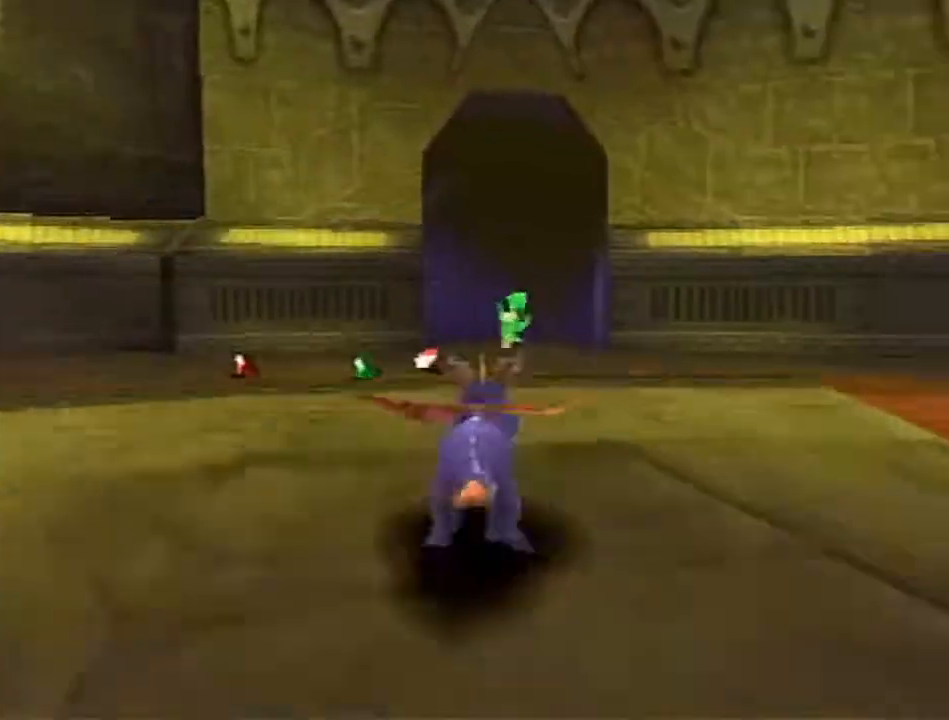
{"buttons": ["CROSS"], "left_stick": "up", "events": [[17, "left_stick", "up"], [133, "left_stick", "up-left"], [167, "SQUARE", "up"], [233, "CROSS", "down"], [250, "left_stick", "up"]]}
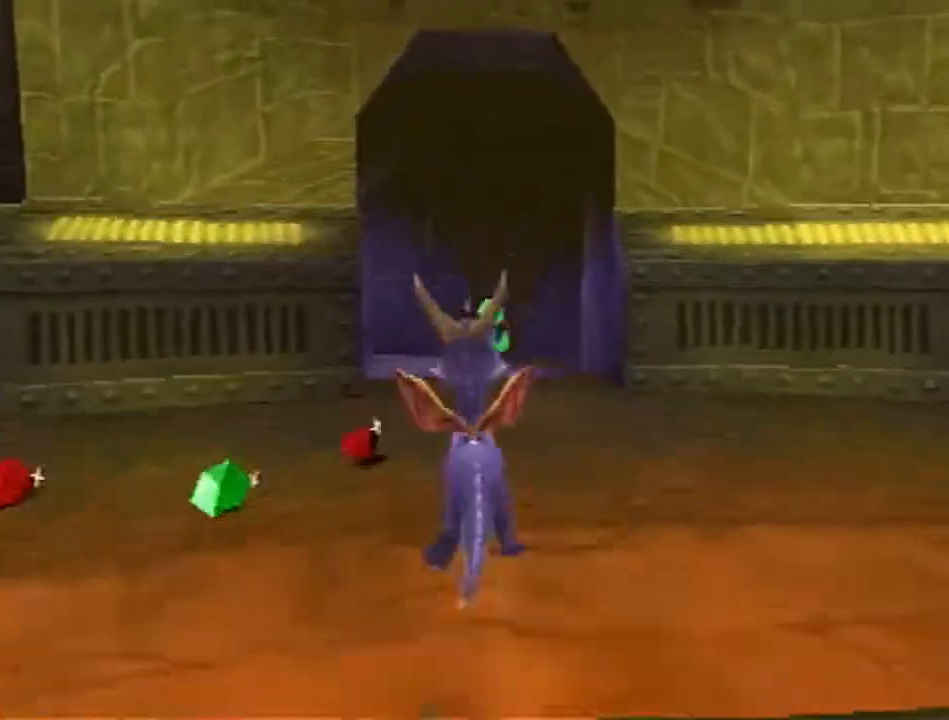
{"buttons": ["SQUARE"], "left_stick": "up", "events": [[117, "CROSS", "up"], [217, "CIRCLE", "down"], [267, "CIRCLE", "up"], [333, "SQUARE", "down"]]}
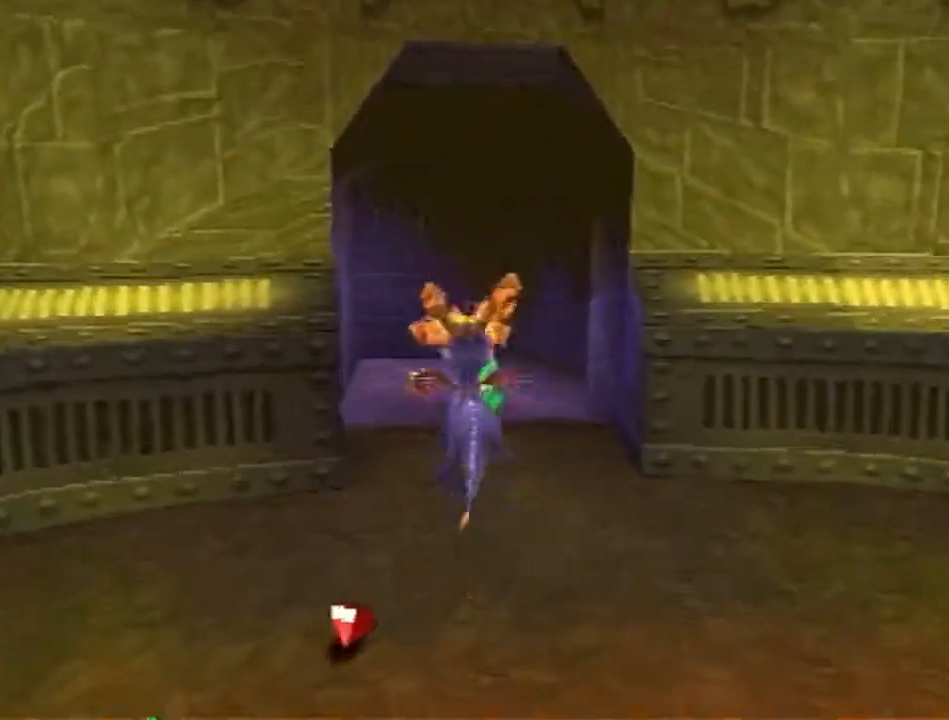
{"buttons": ["SQUARE"], "left_stick": "up", "events": []}
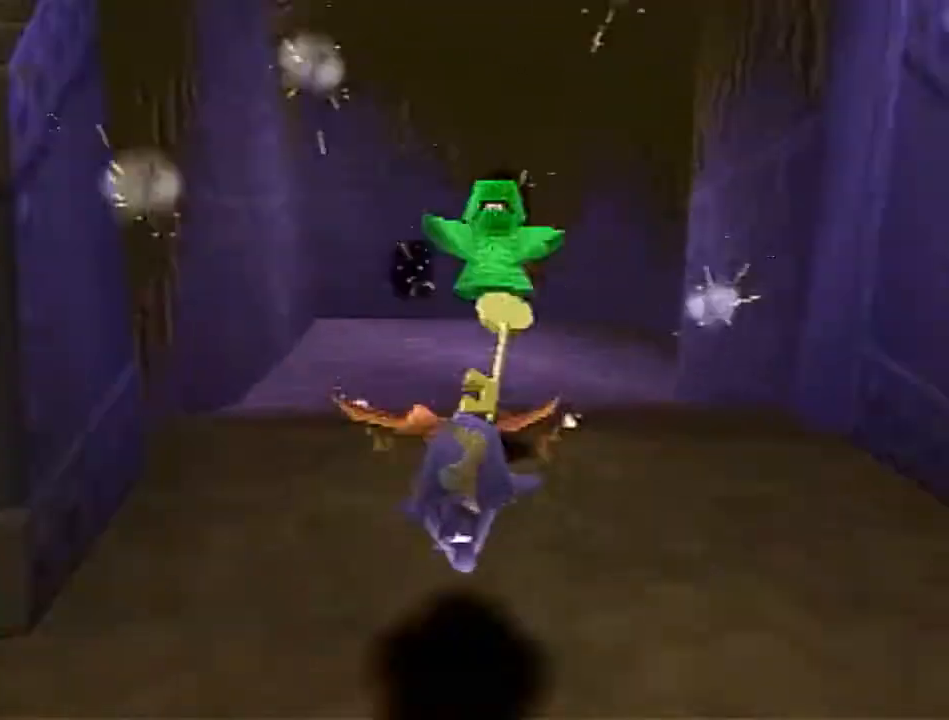
{"buttons": ["CROSS"], "left_stick": "down-right", "events": [[33, "left_stick", "up-right"], [167, "SQUARE", "up"], [217, "CROSS", "down"], [217, "left_stick", "down-right"]]}
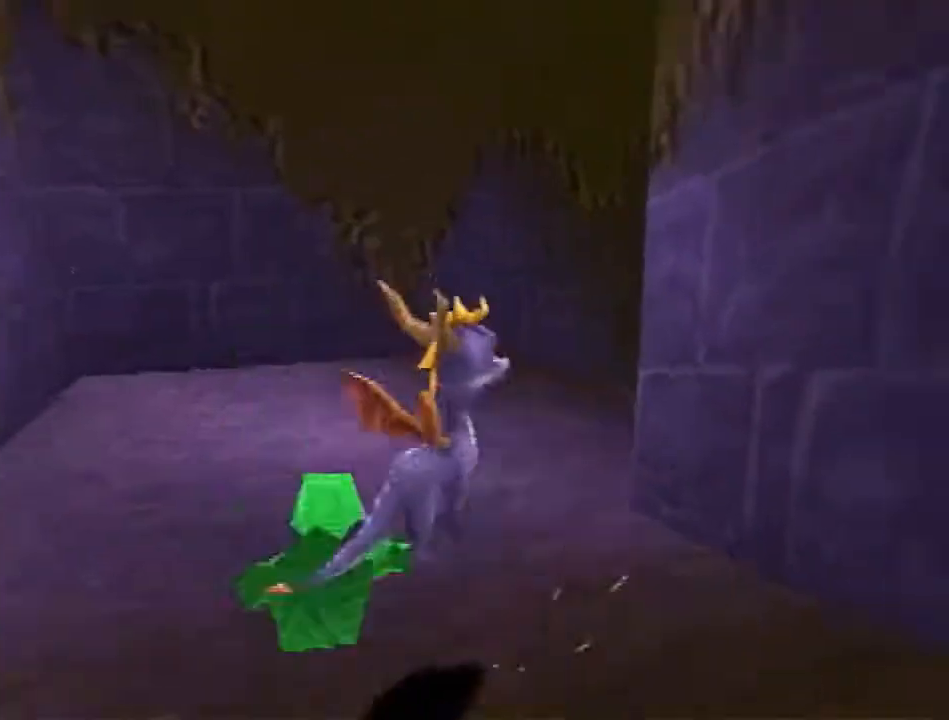
{"buttons": ["CROSS", "SQUARE"], "left_stick": "up-right", "events": [[83, "CROSS", "up"], [183, "SQUARE", "down"], [367, "CROSS", "down"], [483, "left_stick", "up-right"]]}
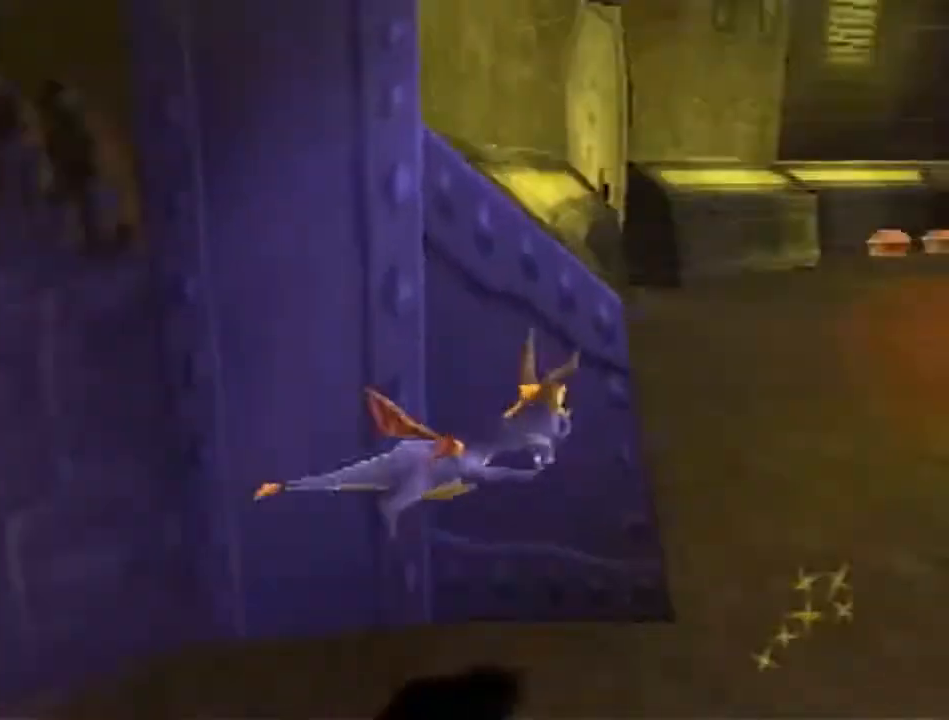
{"buttons": ["SQUARE"], "left_stick": "up-left", "events": [[17, "CROSS", "up"], [117, "left_stick", "up-left"], [167, "left_stick", "left"], [383, "CROSS", "down"], [467, "left_stick", "up-left"], [500, "CROSS", "up"]]}
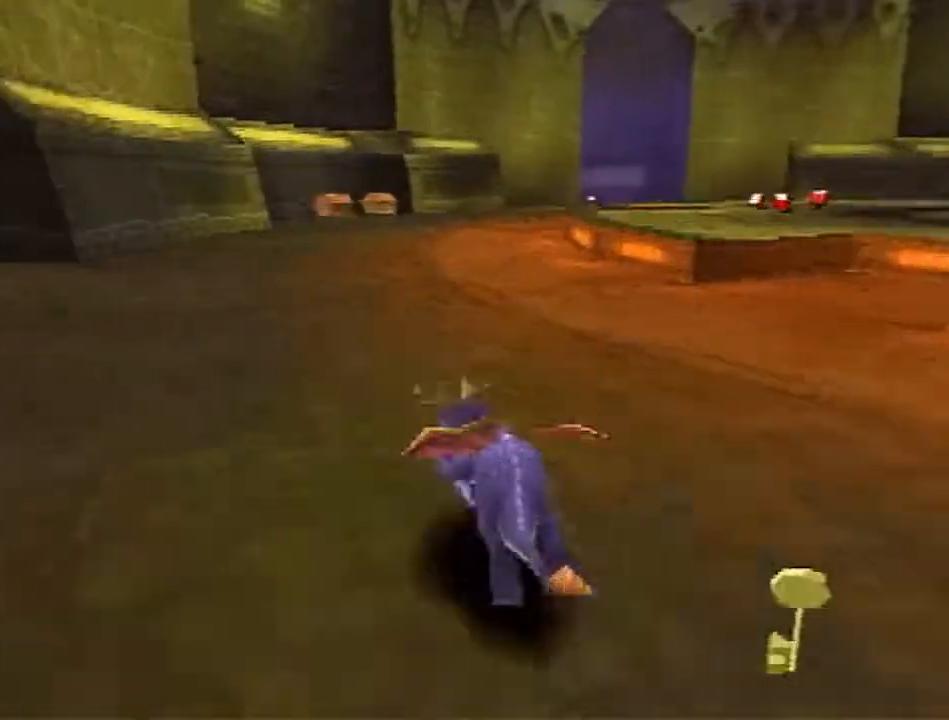
{"buttons": ["SQUARE"], "left_stick": "up-right", "events": [[217, "left_stick", "up"], [400, "left_stick", "up-right"]]}
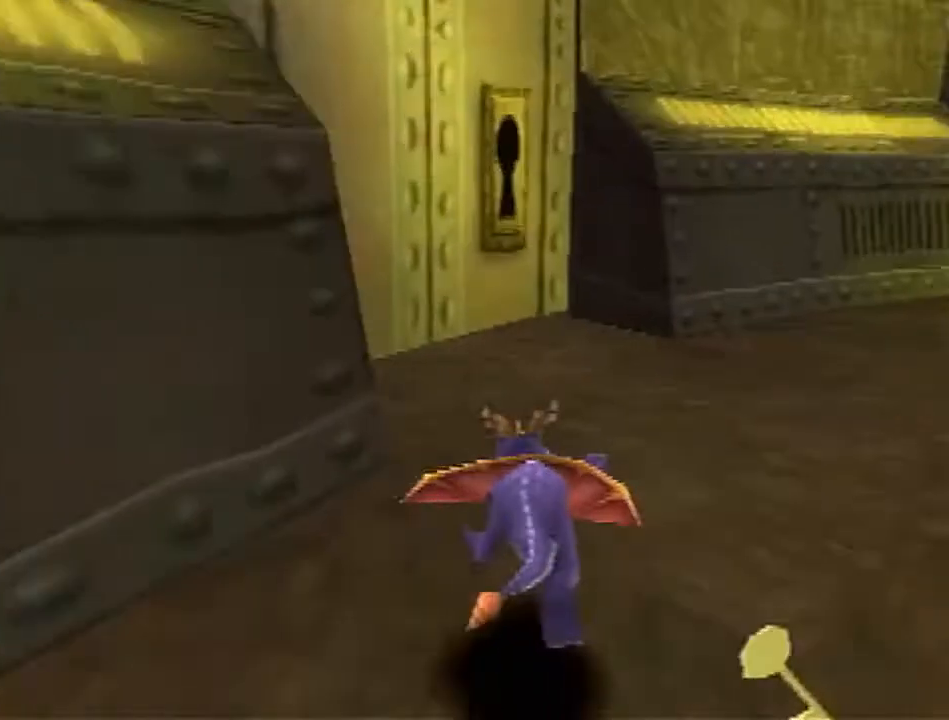
{"buttons": ["CROSS"], "left_stick": "up-left", "events": [[33, "left_stick", "up"], [300, "left_stick", "up-left"], [400, "SQUARE", "up"], [450, "CROSS", "down"]]}
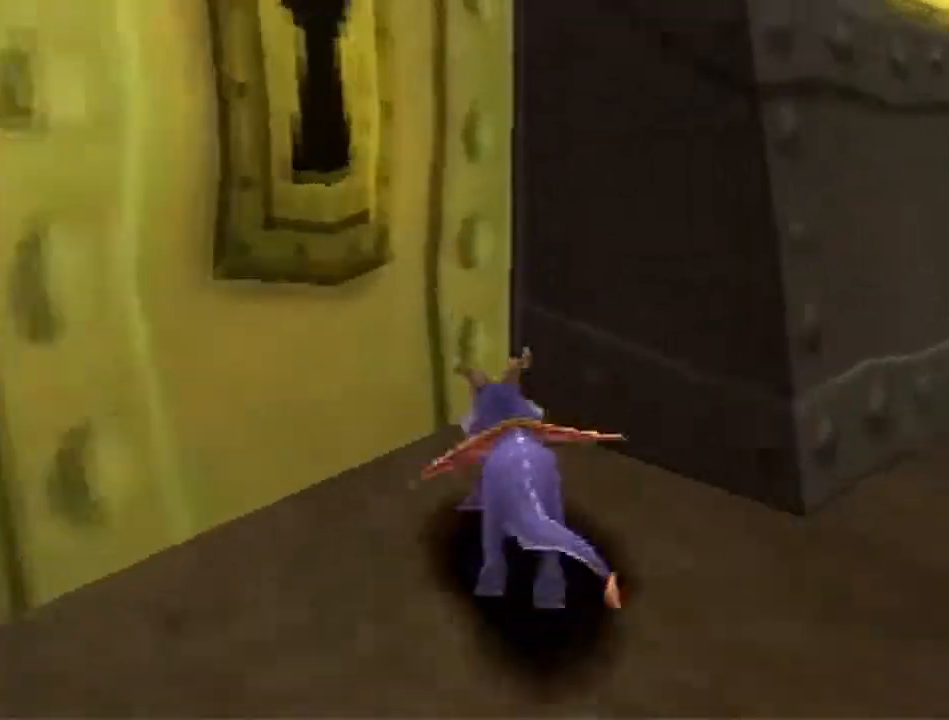
{"buttons": ["SQUARE"], "left_stick": "up-left", "events": [[100, "CROSS", "up"], [283, "SQUARE", "down"]]}
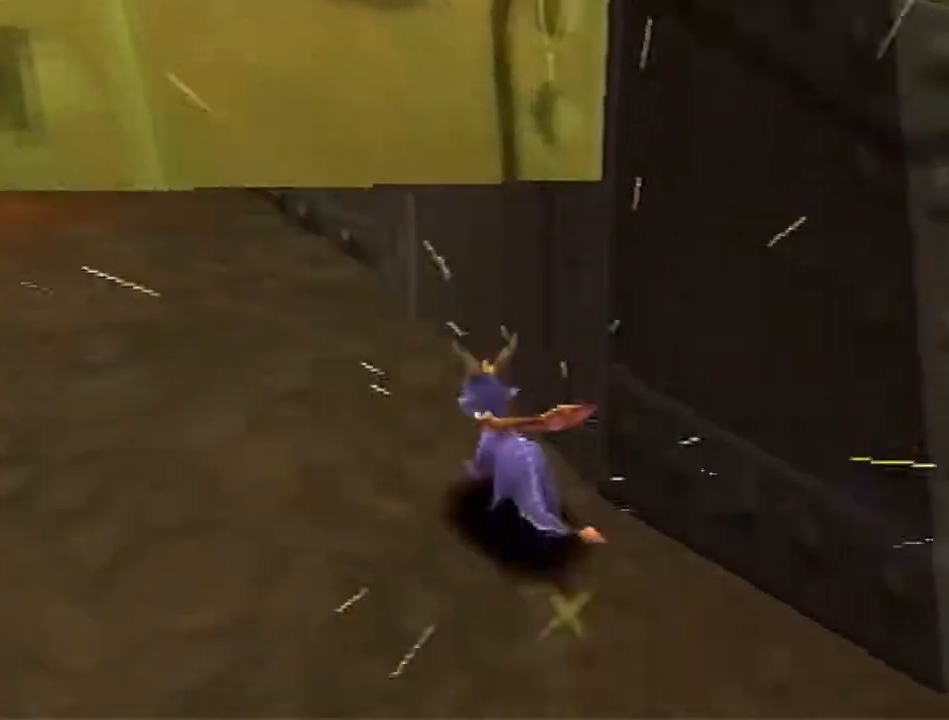
{"buttons": ["SQUARE"], "left_stick": "up-left", "events": [[183, "SQUARE", "up"], [250, "CIRCLE", "down"], [333, "CIRCLE", "up"], [367, "SQUARE", "down"]]}
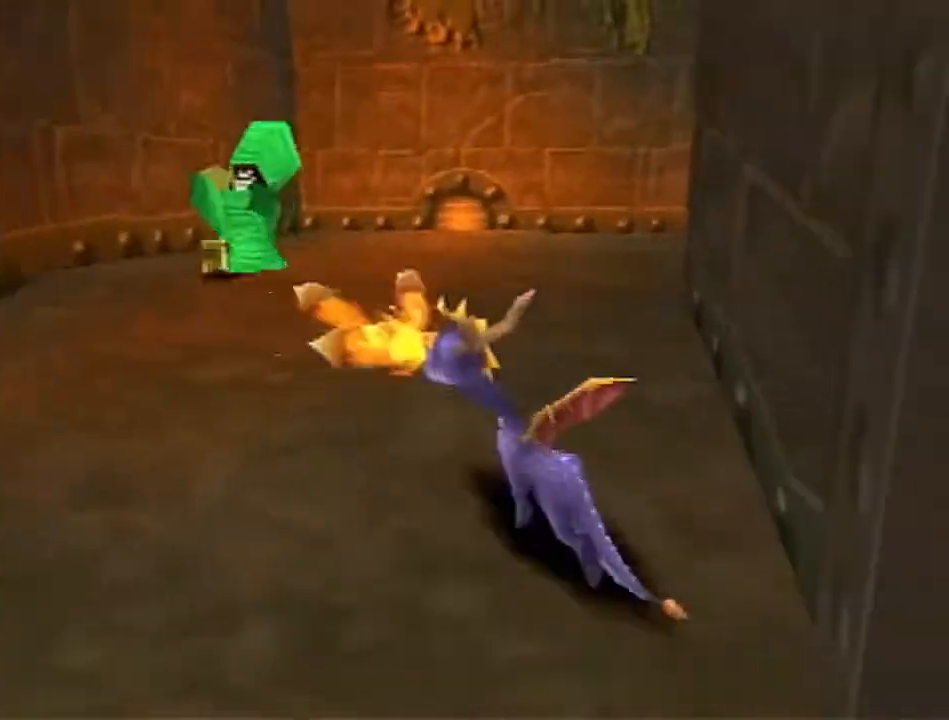
{"buttons": [], "left_stick": "left", "events": [[233, "left_stick", "left"], [267, "SQUARE", "up"], [317, "CROSS", "down"], [383, "CROSS", "up"]]}
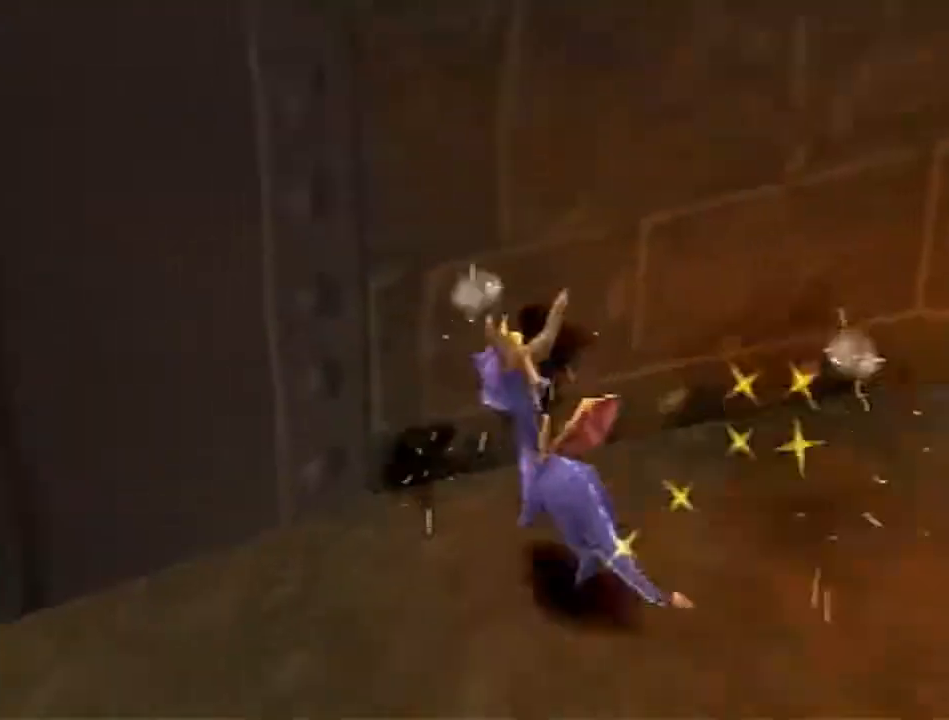
{"buttons": ["SQUARE"], "left_stick": "up", "events": [[33, "SQUARE", "down"], [183, "CROSS", "down"], [217, "left_stick", "up-left"], [317, "CROSS", "up"], [317, "left_stick", "center"], [467, "left_stick", "up"]]}
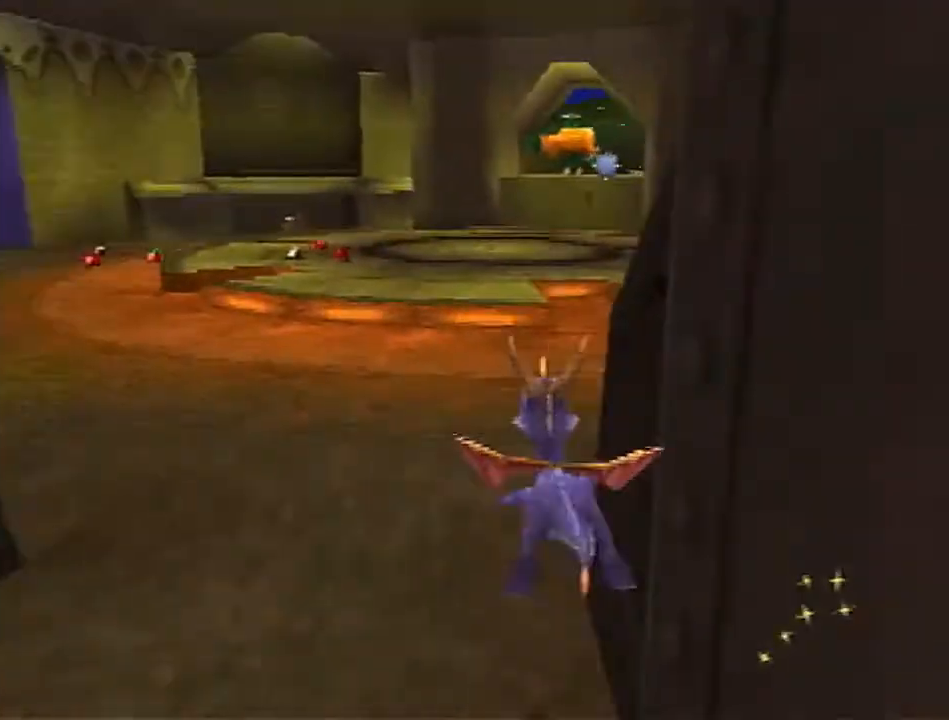
{"buttons": ["SQUARE"], "left_stick": "up", "events": [[150, "left_stick", "up-right"], [267, "left_stick", "up"]]}
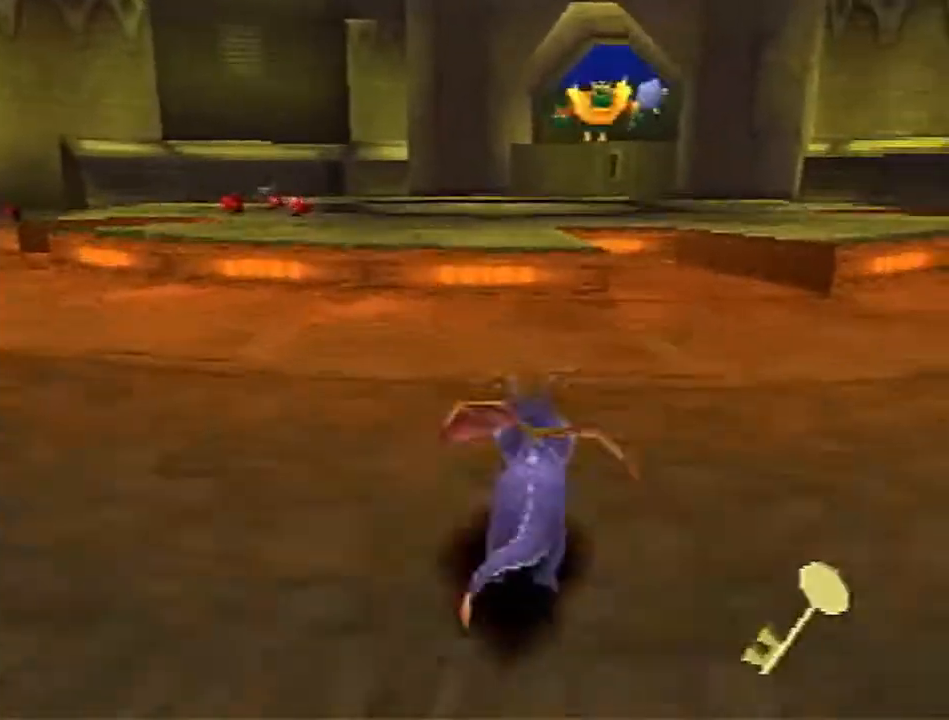
{"buttons": ["SQUARE"], "left_stick": "up-right", "events": [[17, "CROSS", "down"], [100, "CROSS", "up"], [467, "left_stick", "up-right"]]}
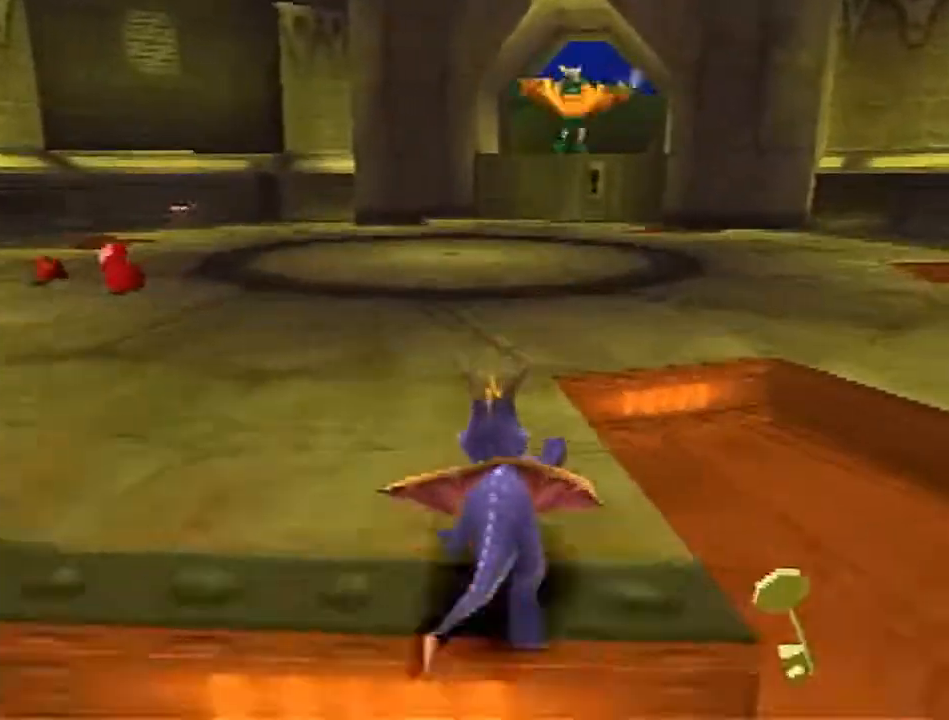
{"buttons": ["SQUARE"], "left_stick": "up-right", "events": [[100, "left_stick", "up"], [250, "left_stick", "center"], [500, "left_stick", "up-right"]]}
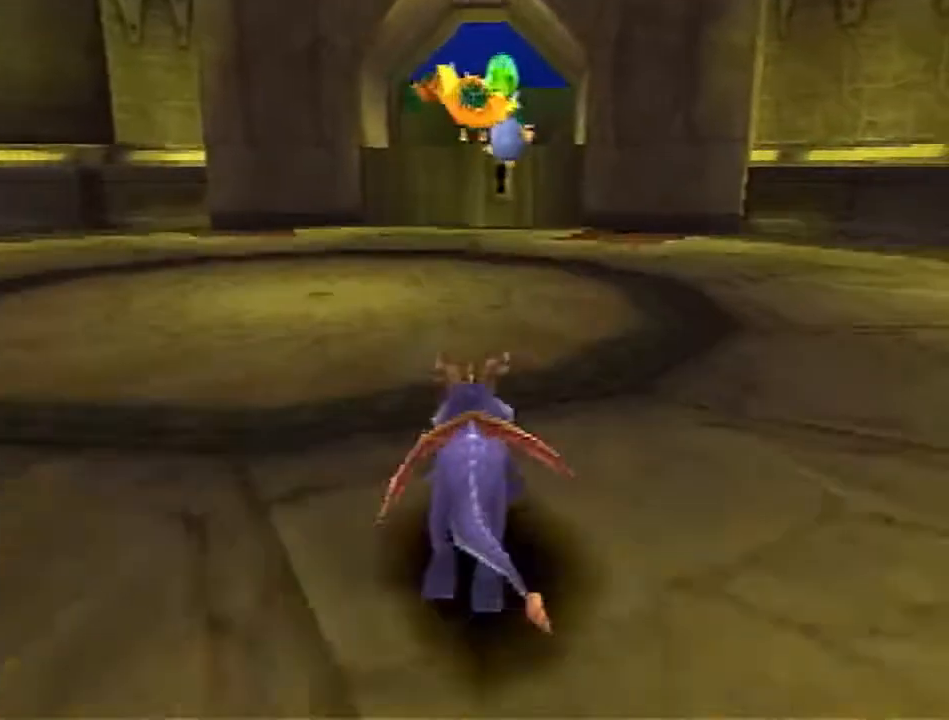
{"buttons": ["SQUARE"], "left_stick": "up", "events": [[67, "left_stick", "up"]]}
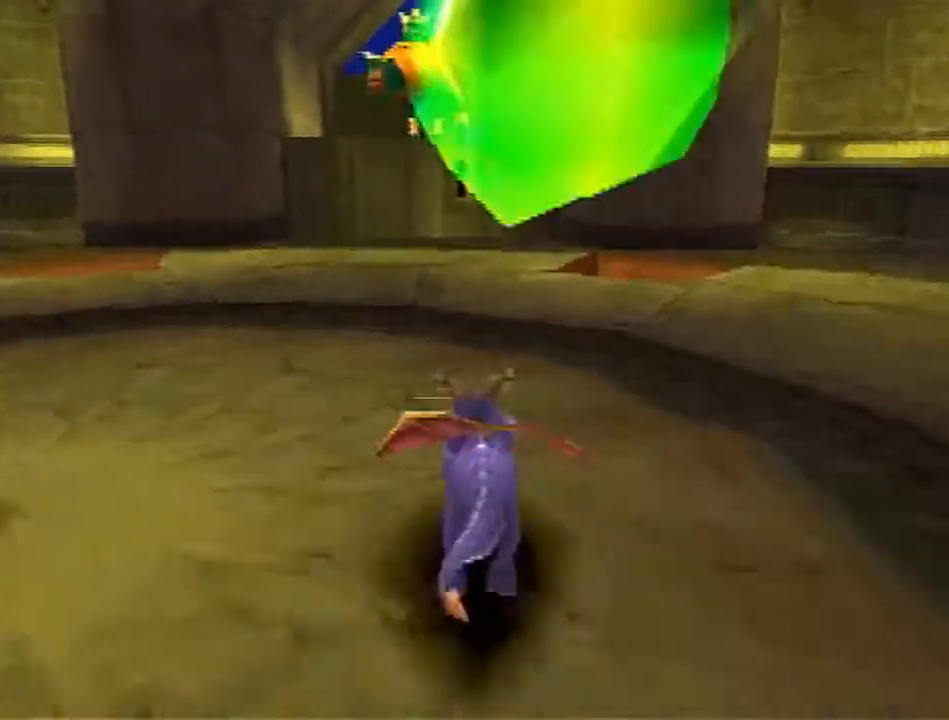
{"buttons": ["SQUARE"], "left_stick": "up", "events": []}
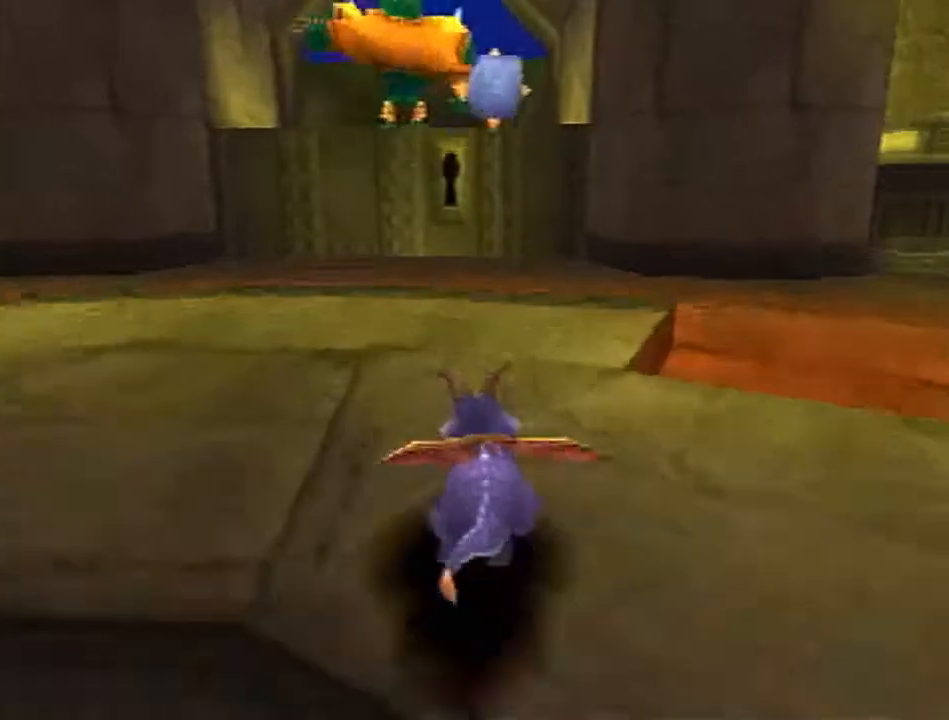
{"buttons": ["SQUARE"], "left_stick": "up", "events": []}
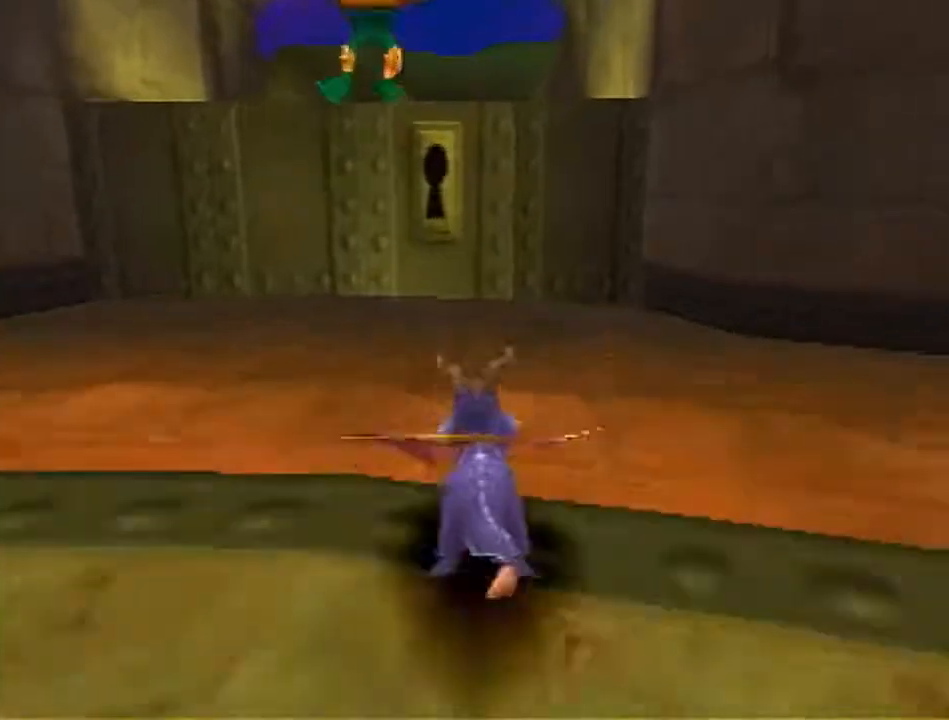
{"buttons": [], "left_stick": "up-left", "events": [[417, "left_stick", "up-left"], [483, "SQUARE", "up"]]}
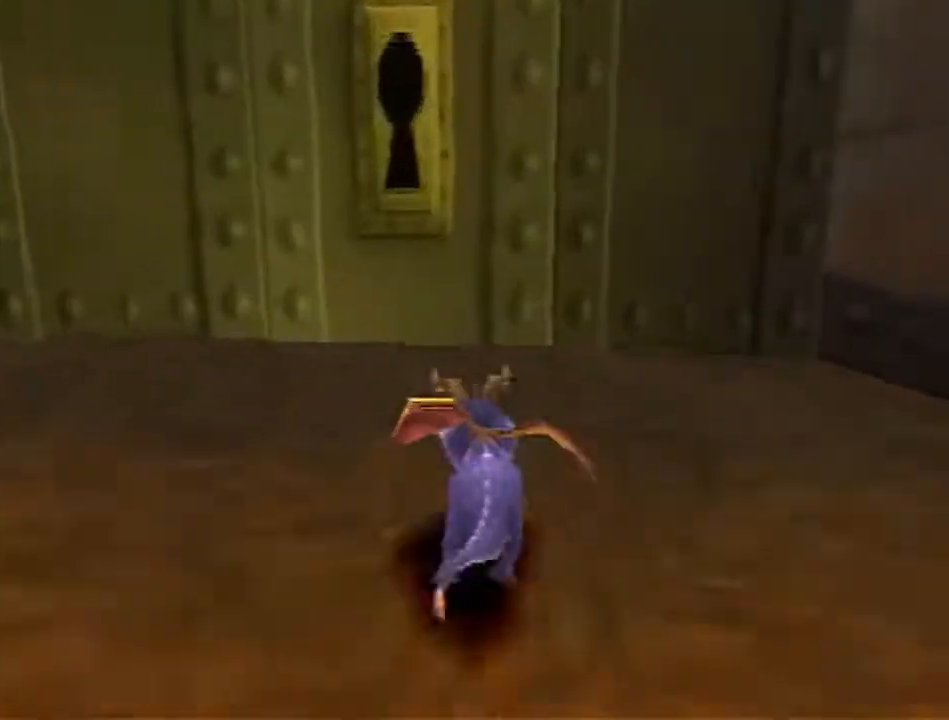
{"buttons": ["CROSS"], "left_stick": "up", "events": [[50, "CROSS", "down"], [50, "left_stick", "up"], [167, "CROSS", "up"], [417, "CROSS", "down"]]}
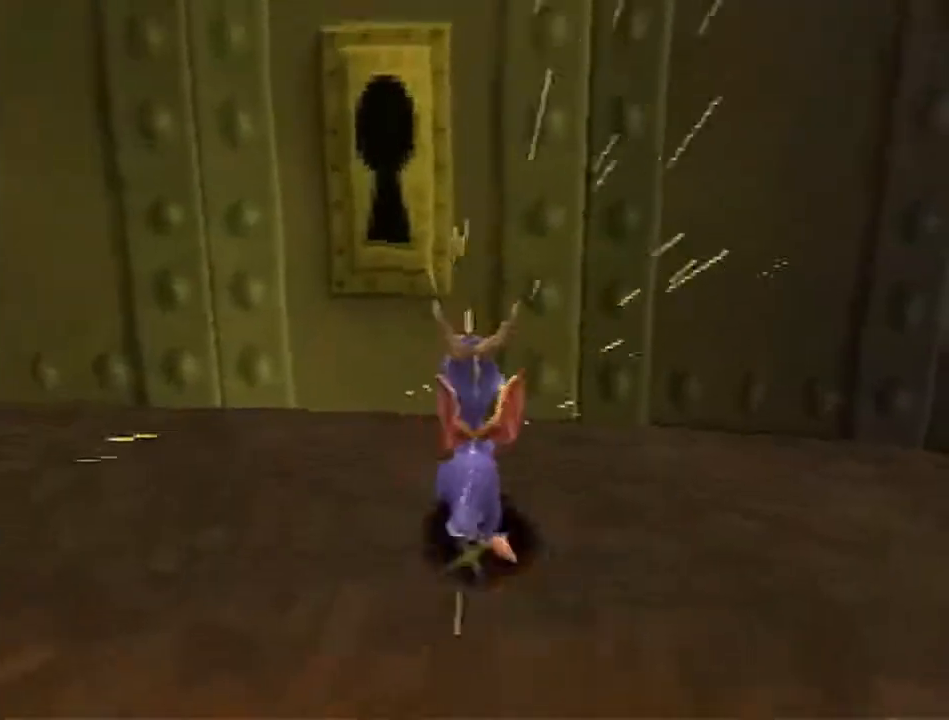
{"buttons": ["SQUARE"], "left_stick": "up", "events": [[317, "CROSS", "up"], [433, "SQUARE", "down"]]}
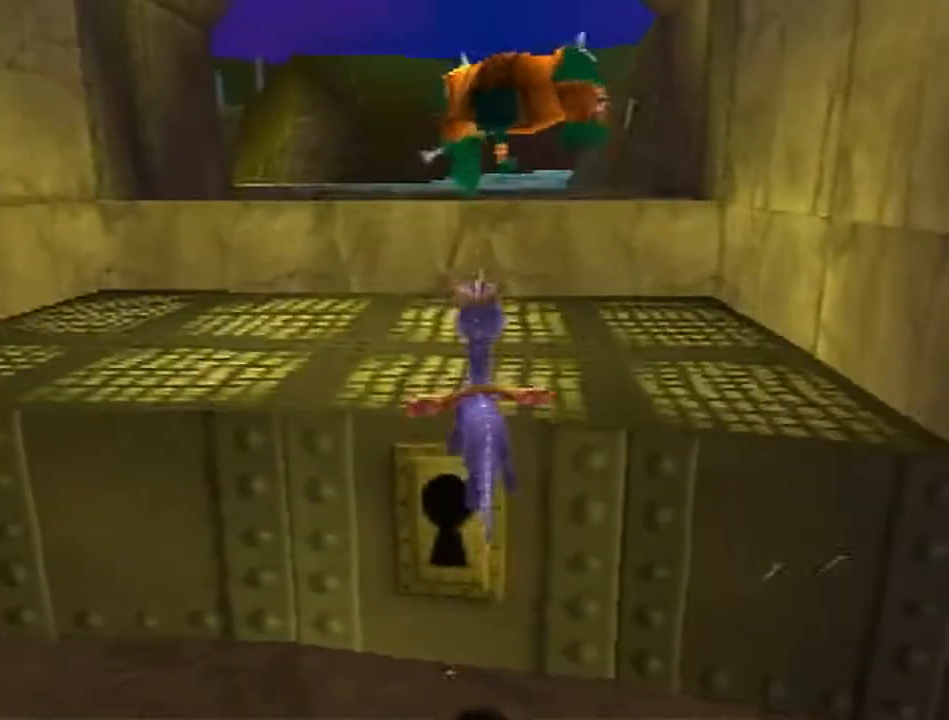
{"buttons": ["CROSS"], "left_stick": "up", "events": [[17, "left_stick", "up-right"], [117, "SQUARE", "up"], [183, "left_stick", "up"], [233, "CROSS", "down"]]}
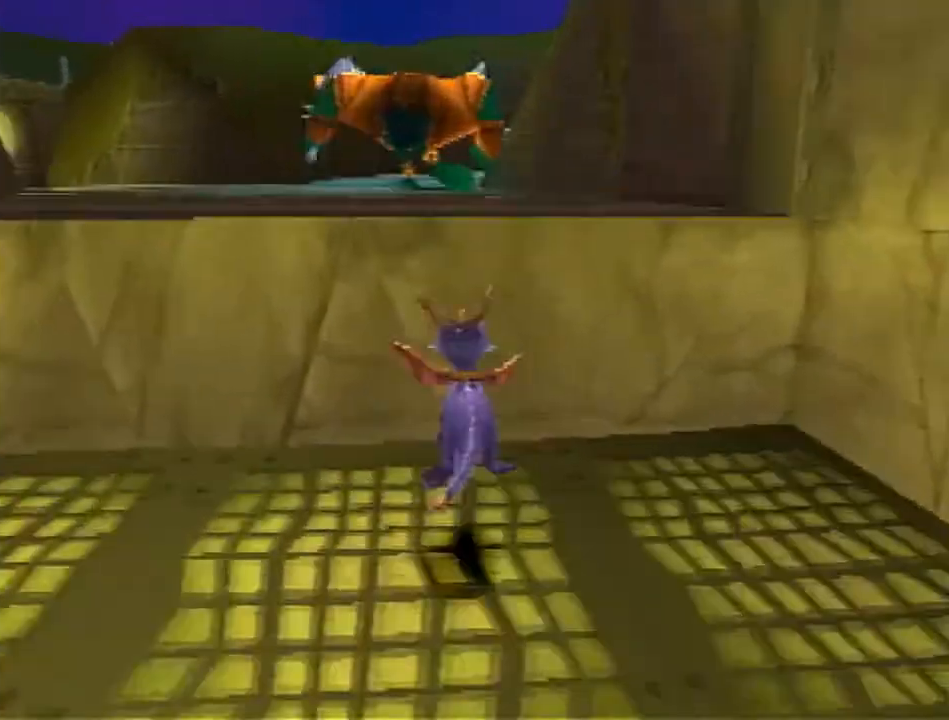
{"buttons": ["SQUARE"], "left_stick": "center", "events": [[17, "CROSS", "up"], [133, "SQUARE", "down"], [267, "left_stick", "up-left"], [317, "CROSS", "down"], [383, "left_stick", "up"], [450, "CROSS", "up"], [500, "left_stick", "center"]]}